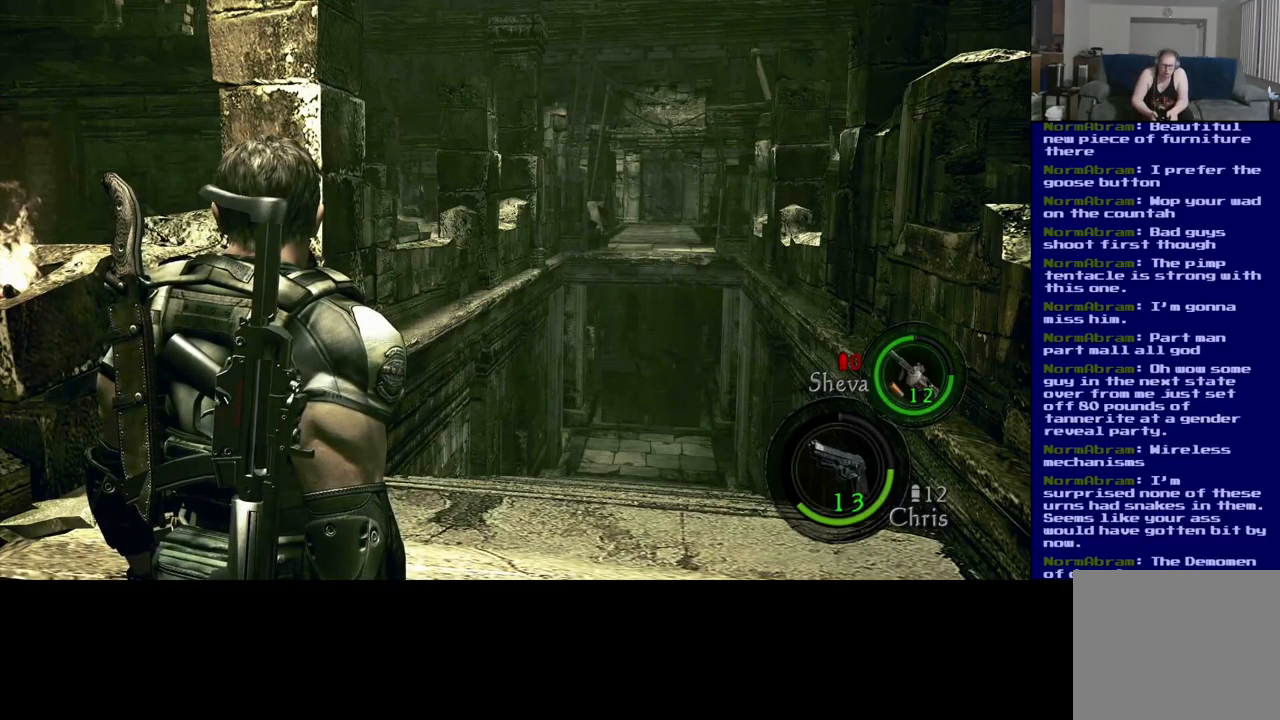
Gameplay with a controller (Xbox layout); each line is a JSON object with the inputs held at the frame after it. "events" lists button and stick changes between this image and that frame as [ms after this image, input, new state], when the widget could be followed in between. Not read: R3.
{"buttons": [], "left_stick": "center", "right_stick": "down-left", "events": [[434, "right_stick", "down-left"]]}
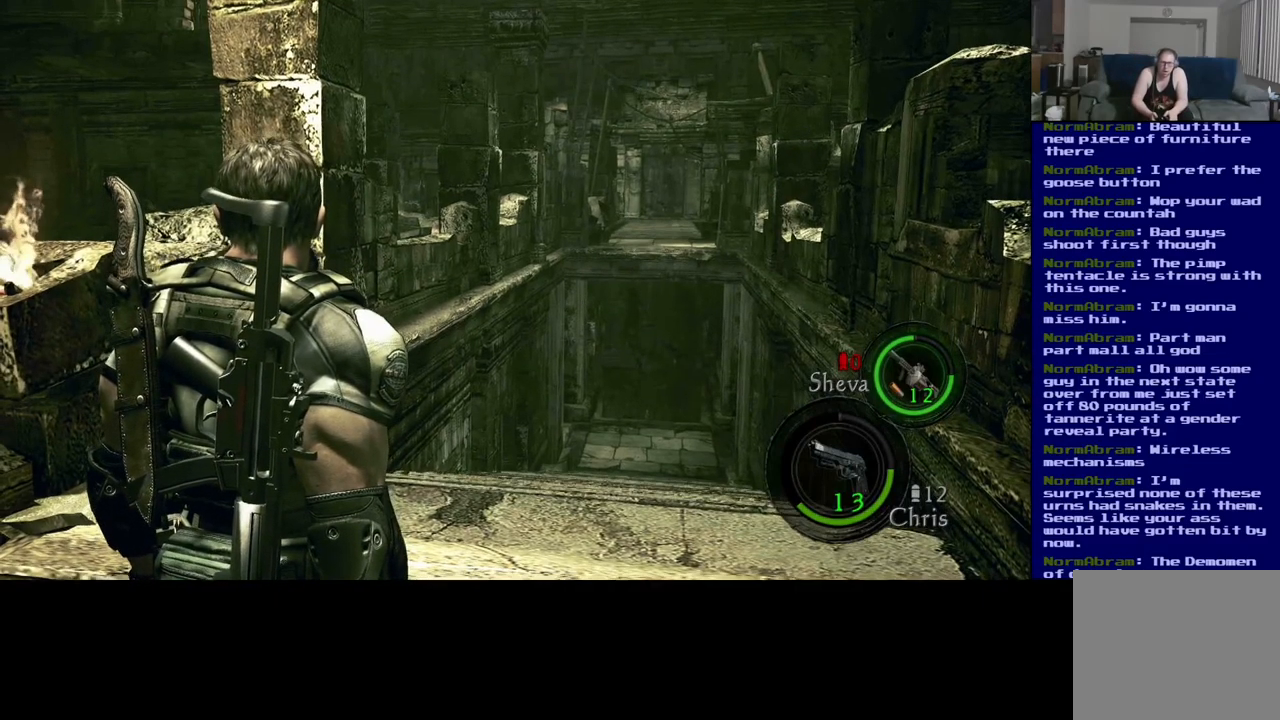
{"buttons": [], "left_stick": "center", "right_stick": "down-left", "events": [[34, "right_stick", "center"], [200, "right_stick", "down-left"]]}
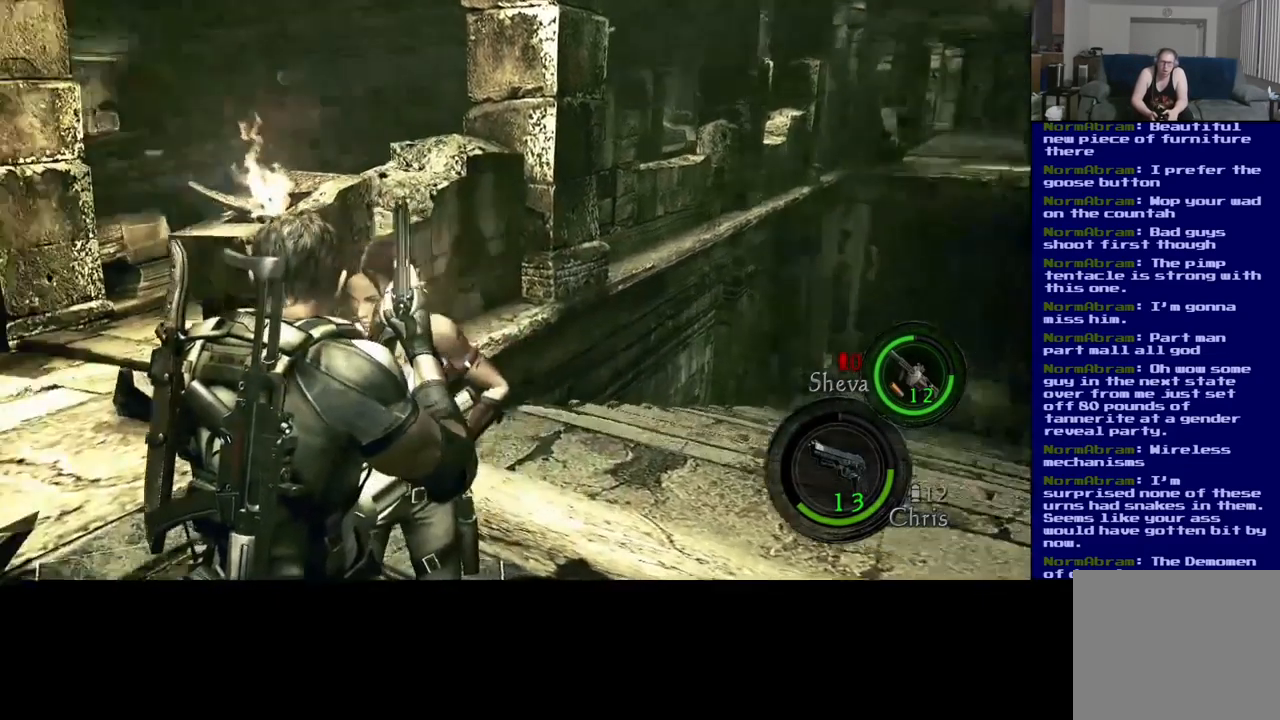
{"buttons": [], "left_stick": "center", "right_stick": "center", "events": [[150, "right_stick", "center"]]}
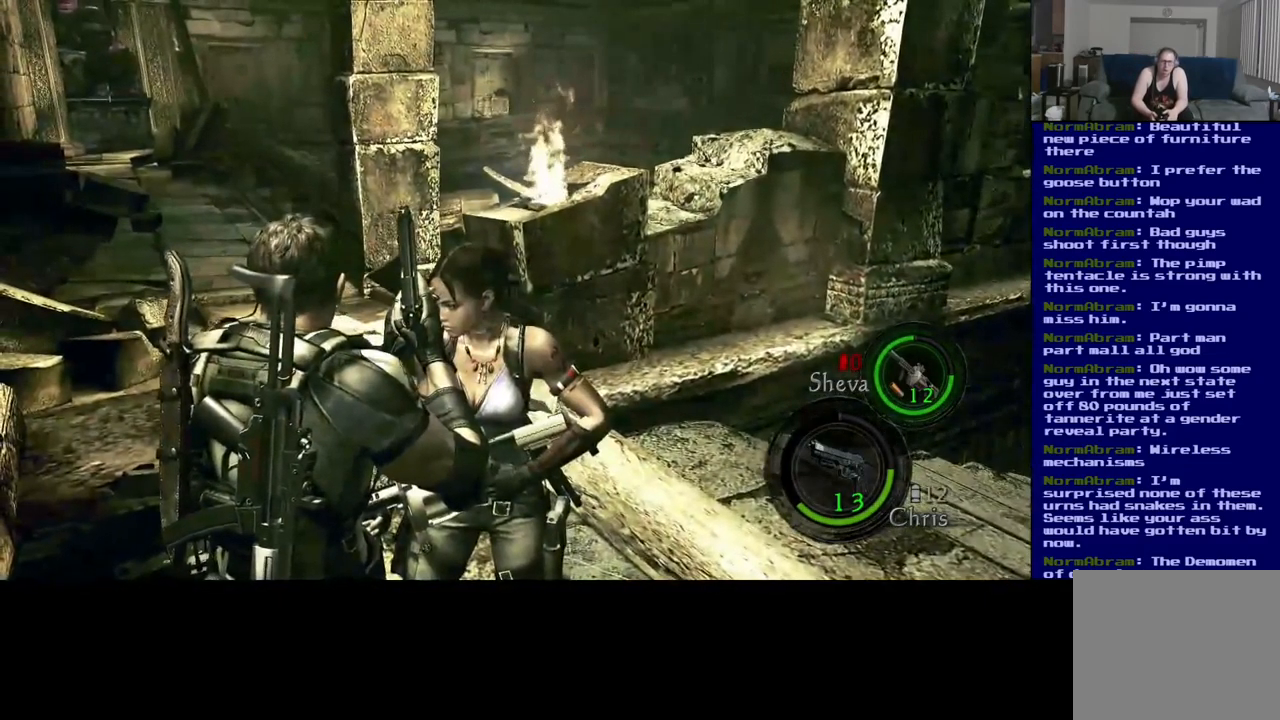
{"buttons": [], "left_stick": "center", "right_stick": "center", "events": [[217, "right_stick", "left"], [467, "right_stick", "center"]]}
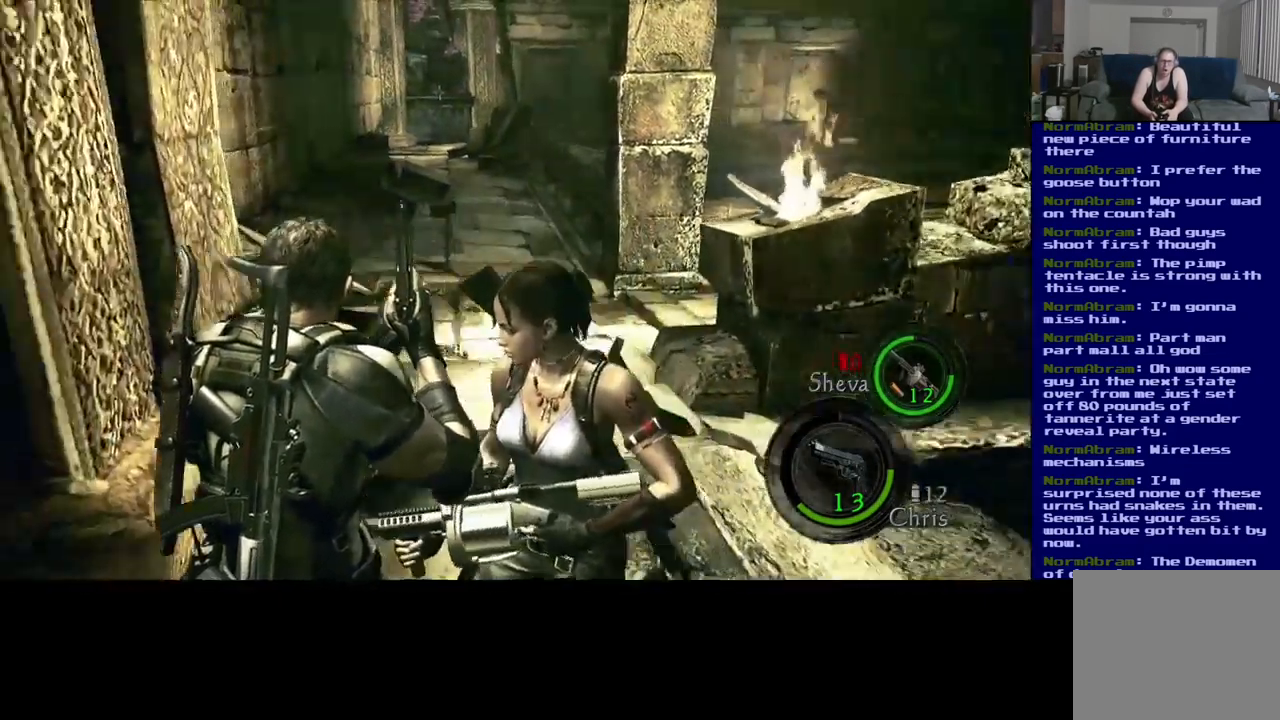
{"buttons": [], "left_stick": "center", "right_stick": "center", "events": [[134, "right_stick", "up"], [284, "right_stick", "center"]]}
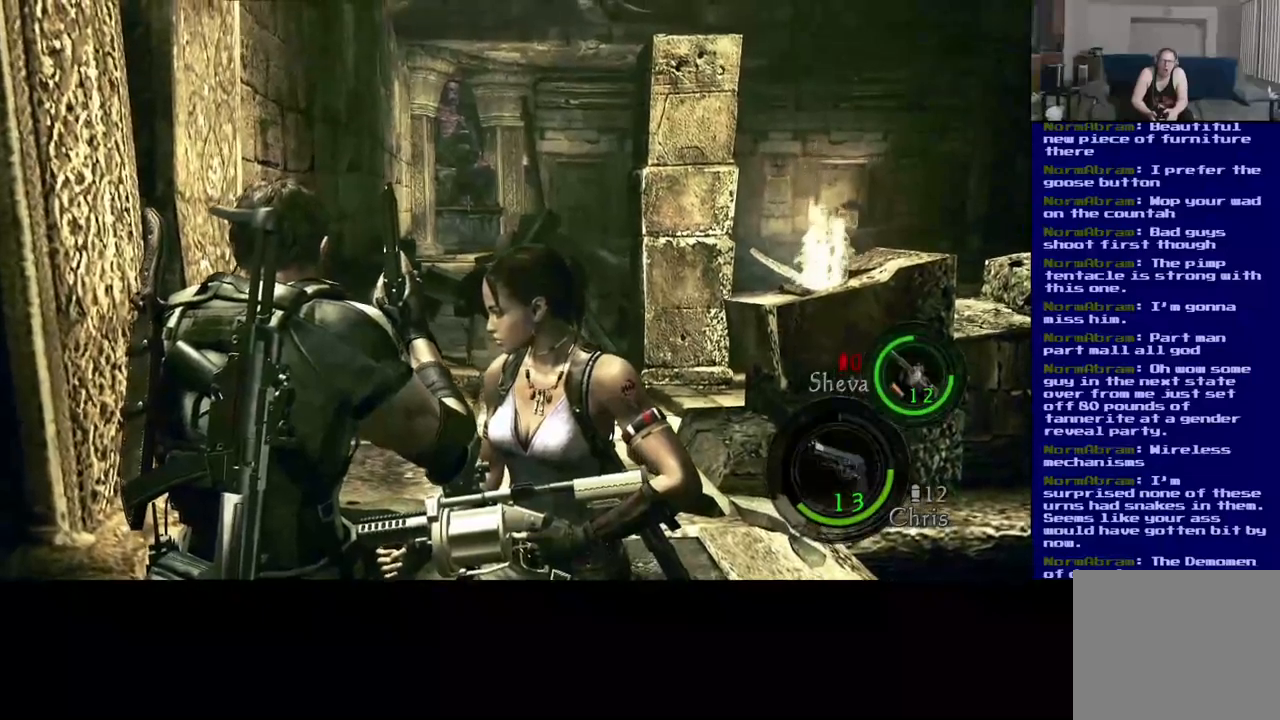
{"buttons": [], "left_stick": "center", "right_stick": "center", "events": [[267, "right_stick", "up-right"], [367, "right_stick", "center"]]}
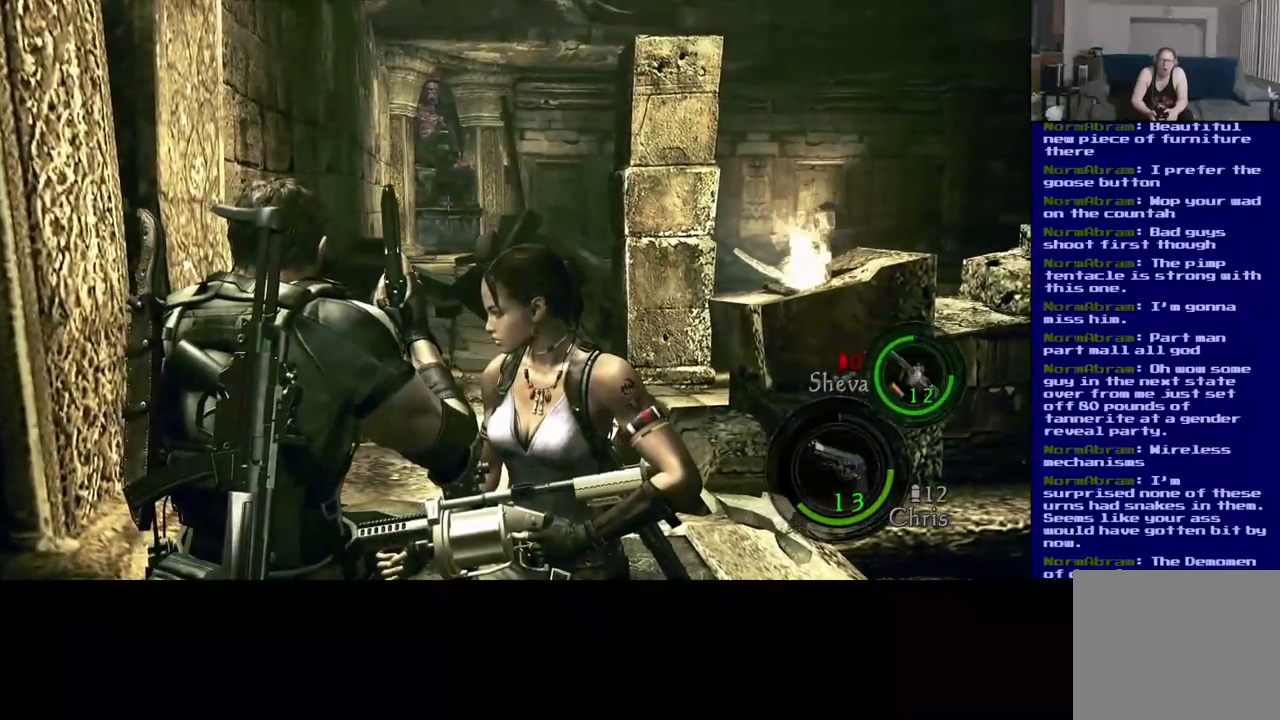
{"buttons": [], "left_stick": "center", "right_stick": "center", "events": [[217, "right_stick", "up"], [317, "right_stick", "center"]]}